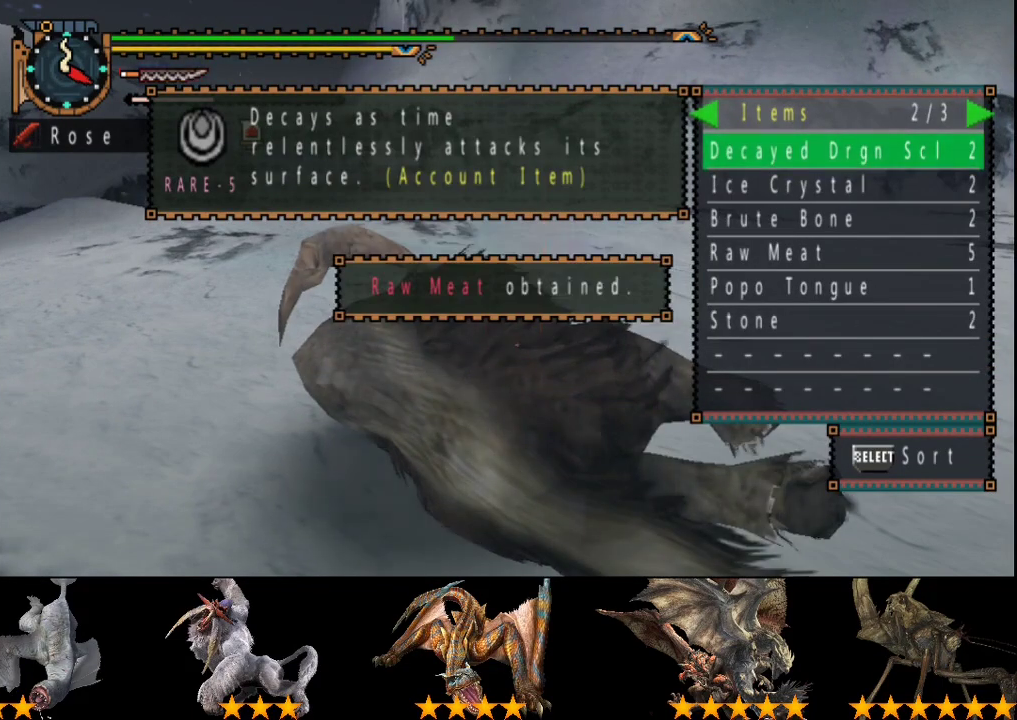
Gameplay with a controller (PlayStation layout); each line is a JSON object with the inputs held at the frame after it. "events" lists button and stick changes between this image and that frame as [ms after this image, input, new state], when the widget could be followed in between. Not read: L1 L2 L3 R1 R2 R3.
{"buttons": [], "left_stick": "center", "right_stick": "center", "events": [[83, "CIRCLE", "down"], [150, "CIRCLE", "up"], [217, "CIRCLE", "down"], [283, "CIRCLE", "up"]]}
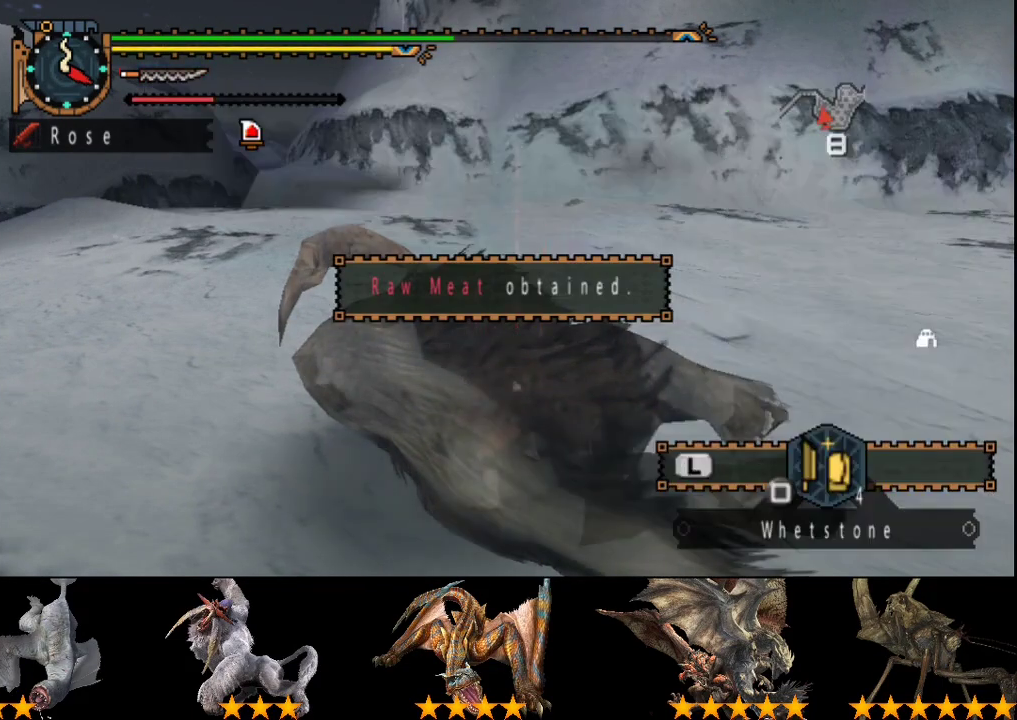
{"buttons": [], "left_stick": "center", "right_stick": "center", "events": []}
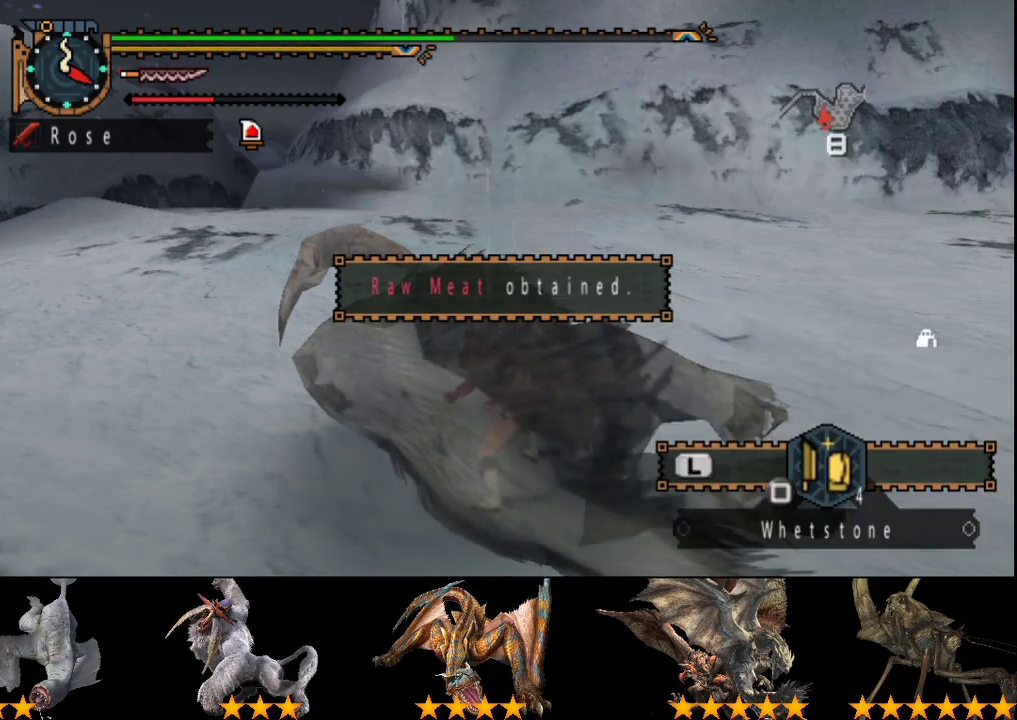
{"buttons": [], "left_stick": "center", "right_stick": "center", "events": [[200, "DPAD_LEFT", "down"], [300, "DPAD_LEFT", "up"]]}
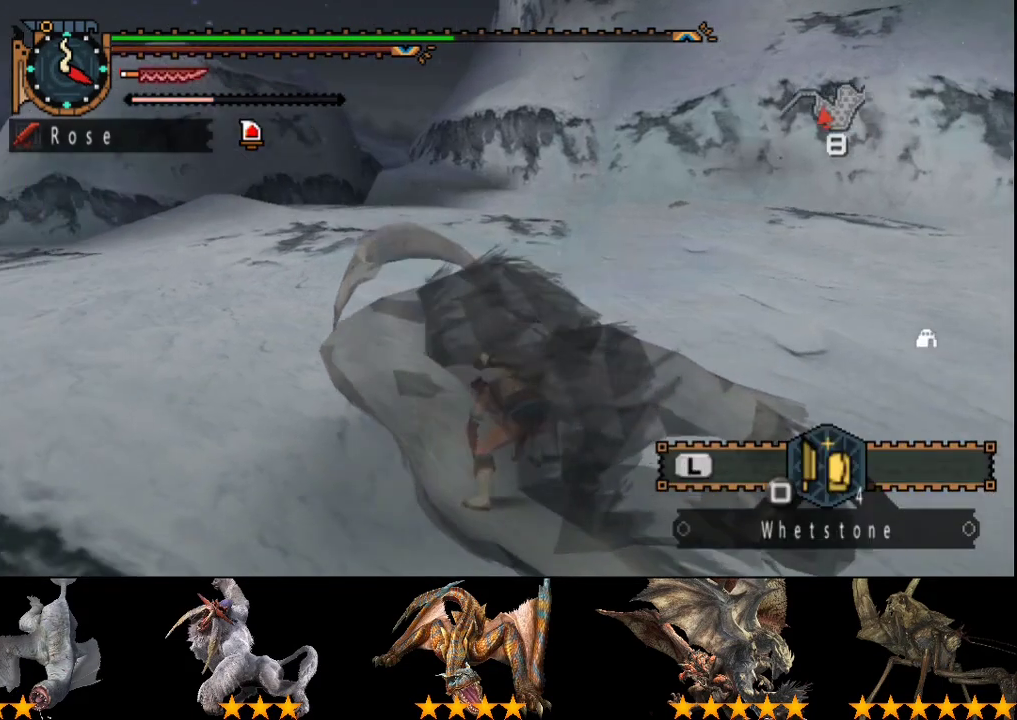
{"buttons": [], "left_stick": "center", "right_stick": "center", "events": []}
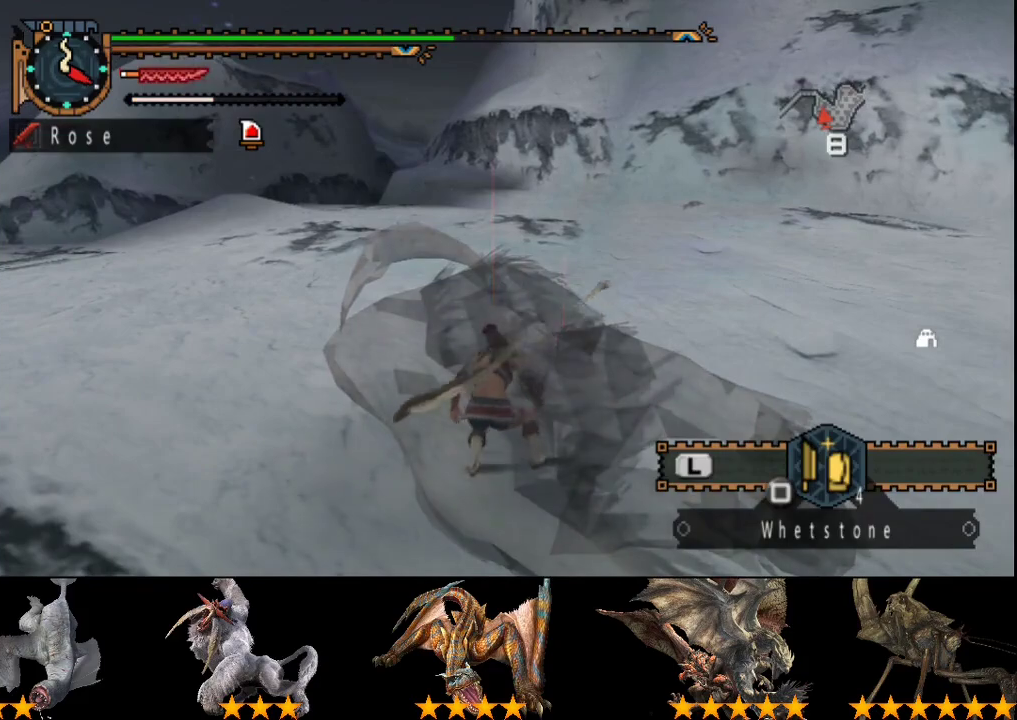
{"buttons": [], "left_stick": "up", "right_stick": "center", "events": [[417, "left_stick", "up"]]}
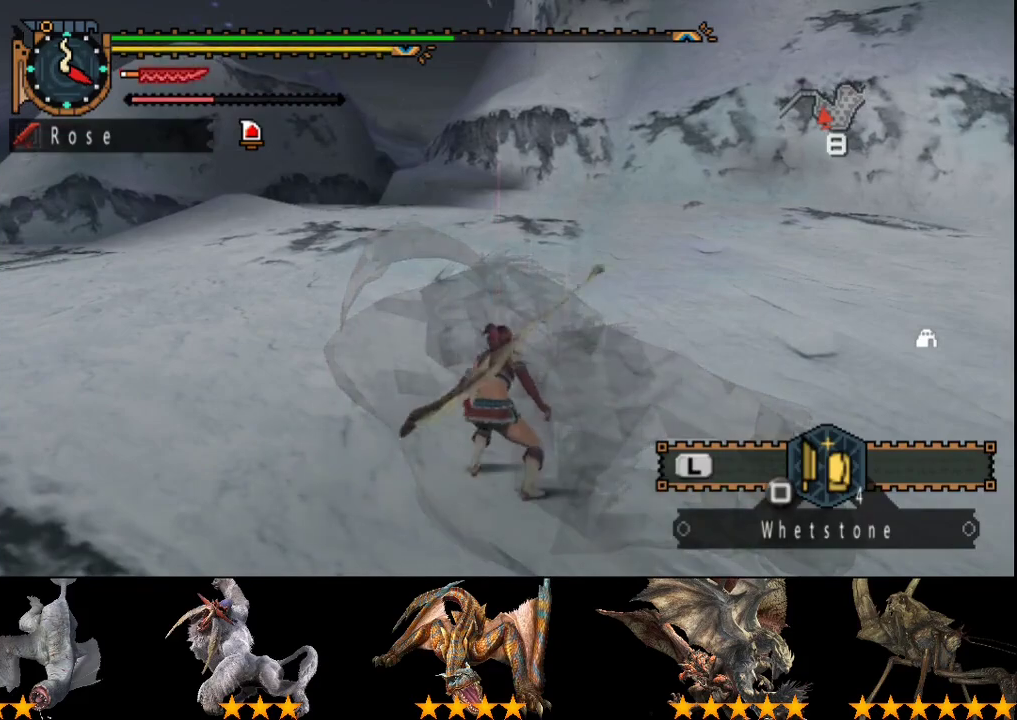
{"buttons": [], "left_stick": "up", "right_stick": "center", "events": []}
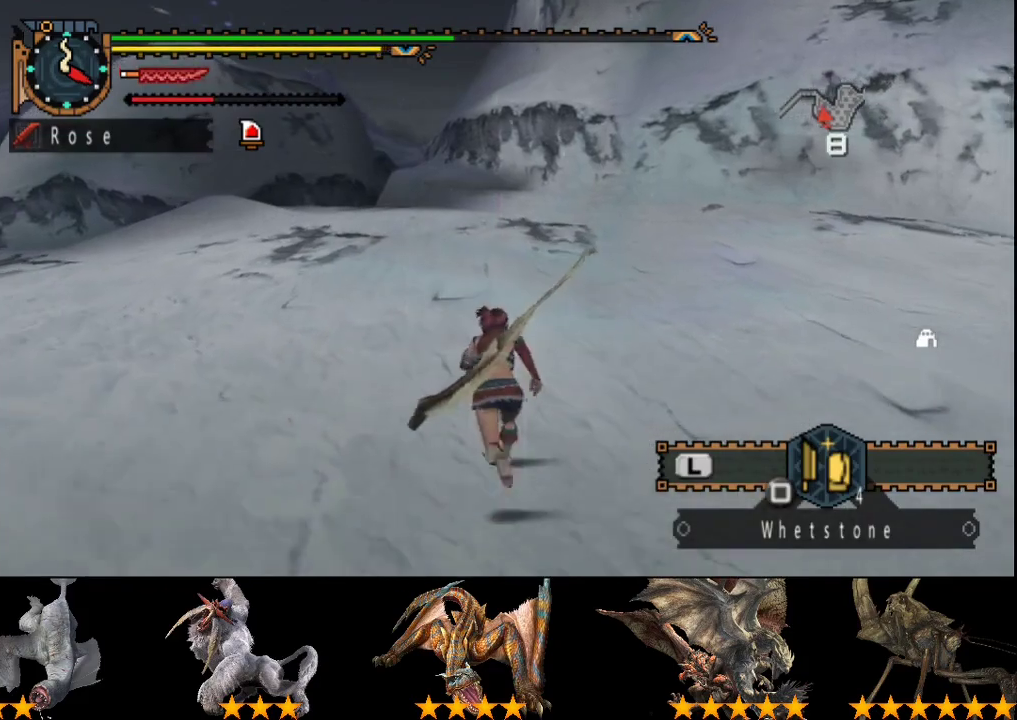
{"buttons": [], "left_stick": "up", "right_stick": "center", "events": [[300, "right_stick", "left"], [400, "right_stick", "center"]]}
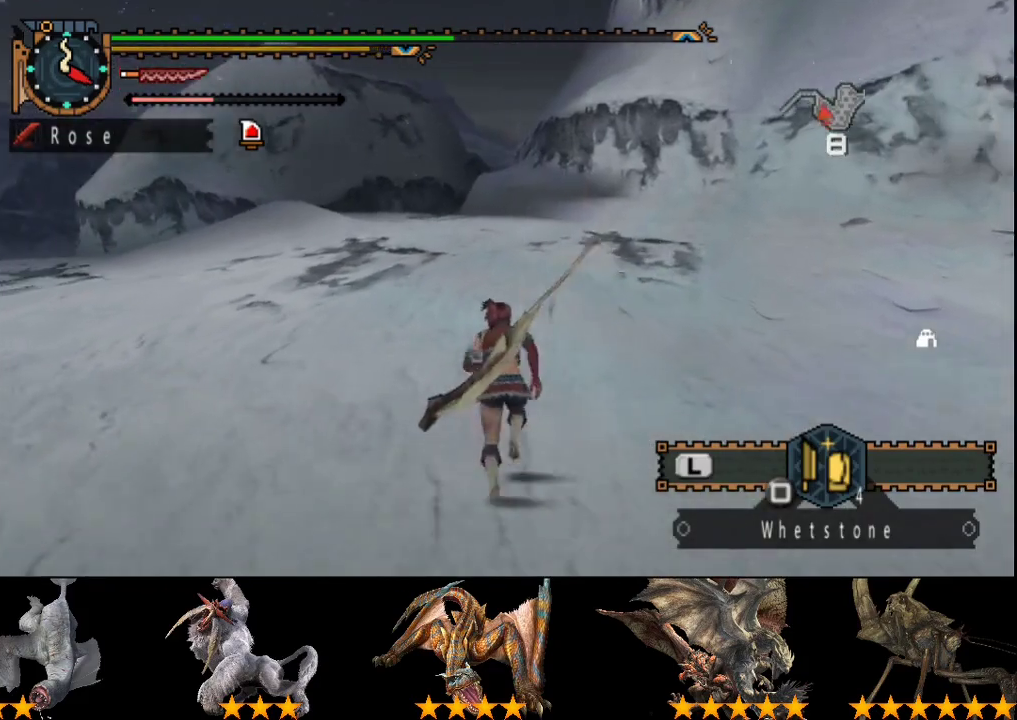
{"buttons": [], "left_stick": "up", "right_stick": "center", "events": []}
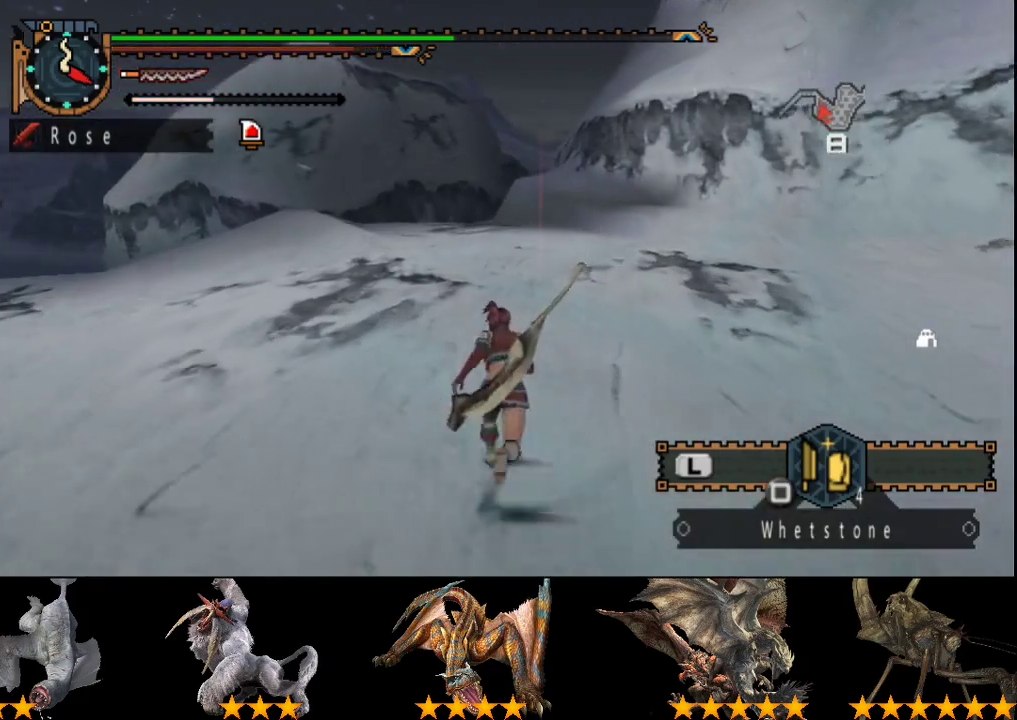
{"buttons": [], "left_stick": "up", "right_stick": "center", "events": []}
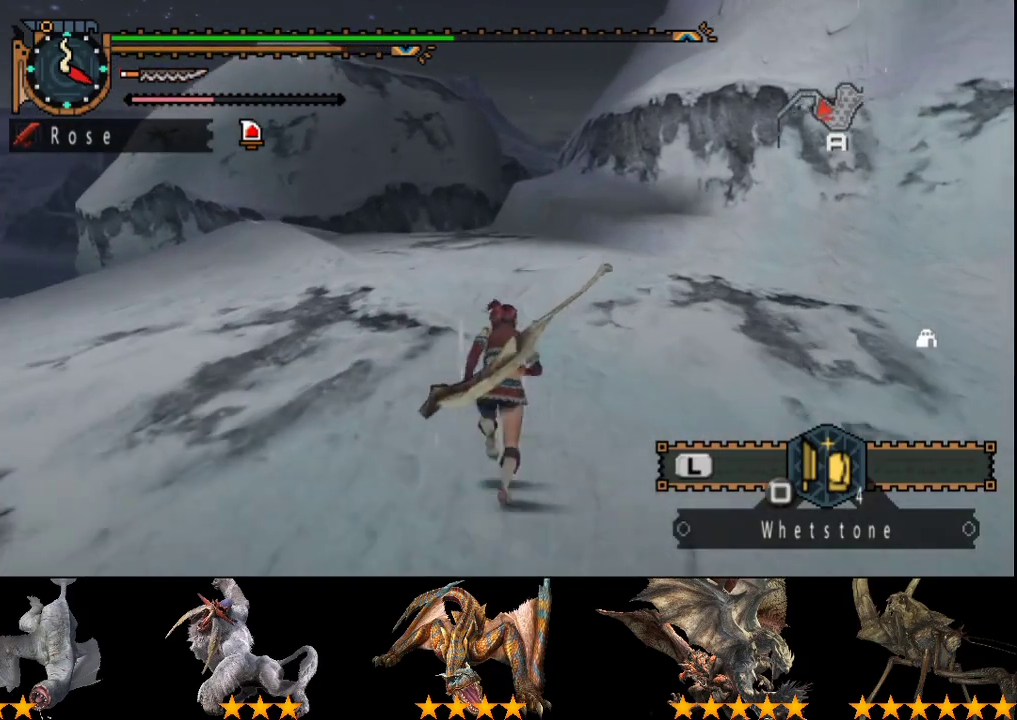
{"buttons": [], "left_stick": "up", "right_stick": "center", "events": []}
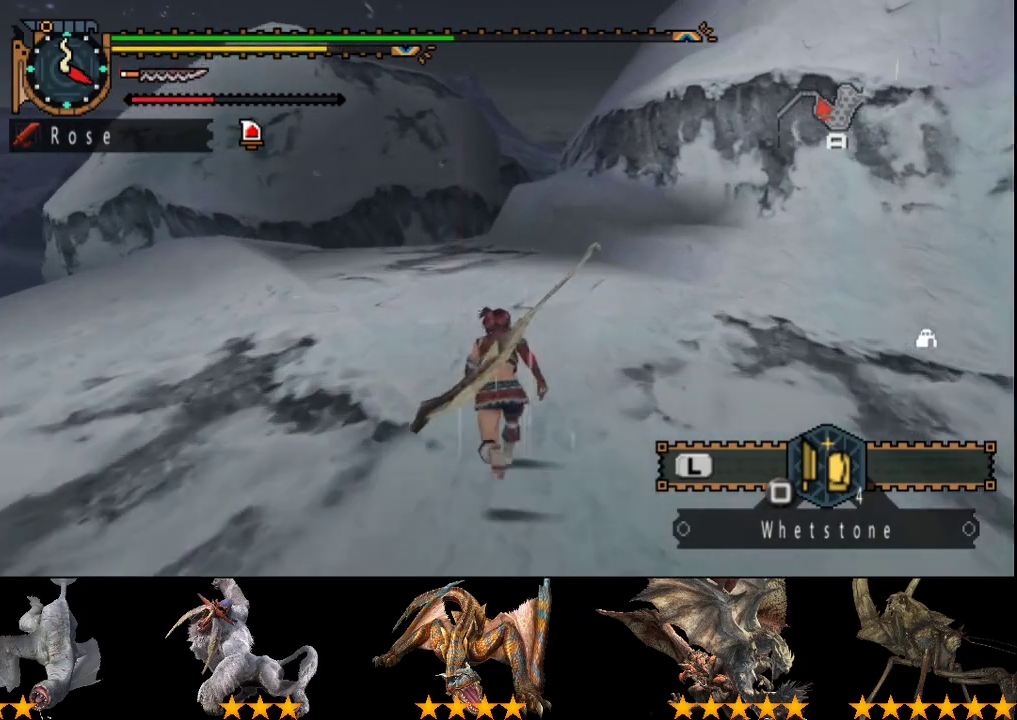
{"buttons": [], "left_stick": "up", "right_stick": "center", "events": []}
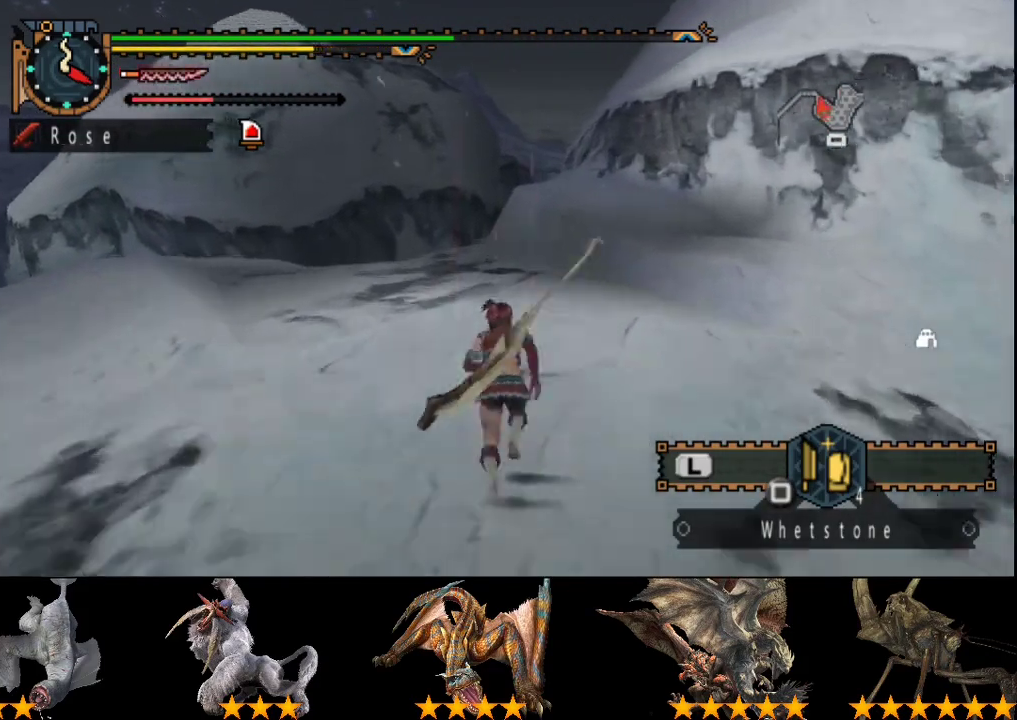
{"buttons": [], "left_stick": "up", "right_stick": "center", "events": []}
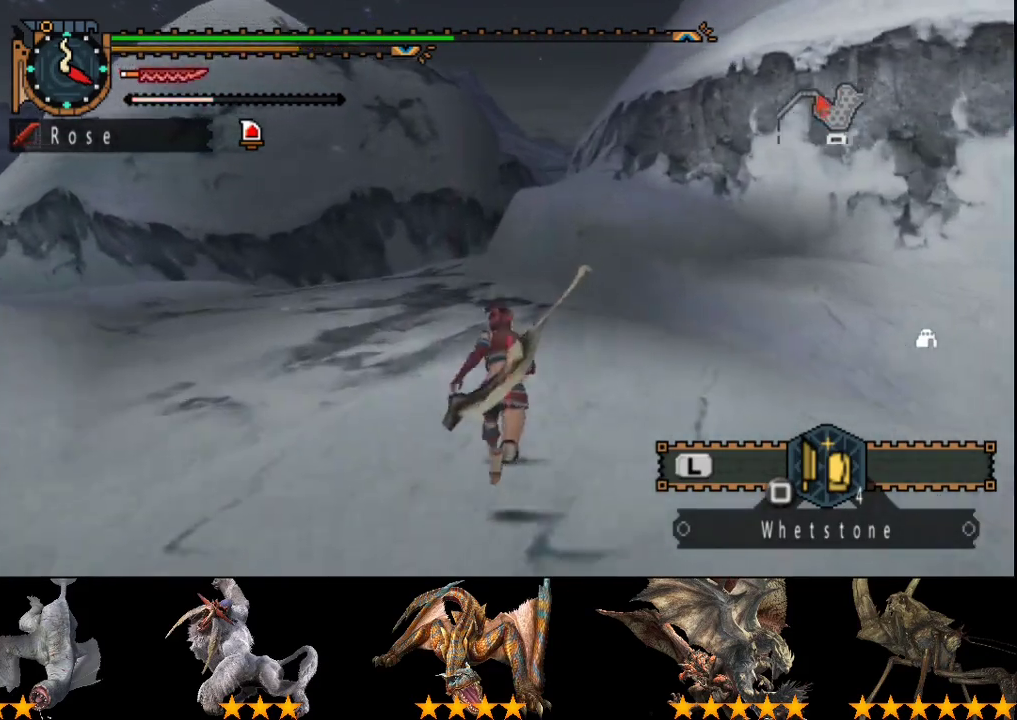
{"buttons": [], "left_stick": "up", "right_stick": "center", "events": []}
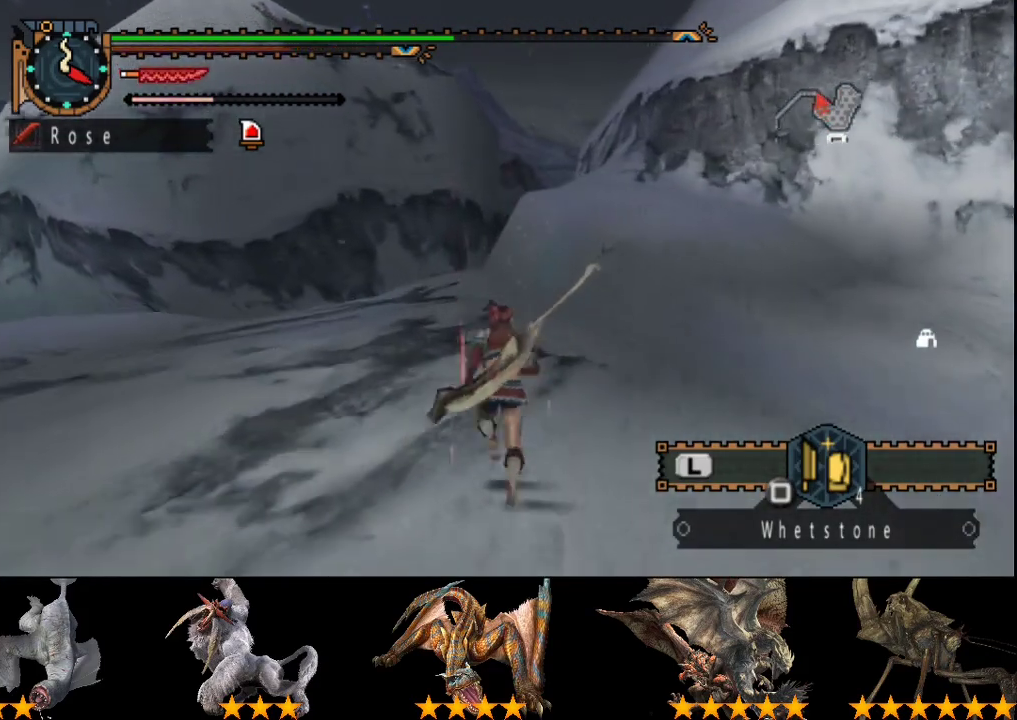
{"buttons": [], "left_stick": "up", "right_stick": "center", "events": []}
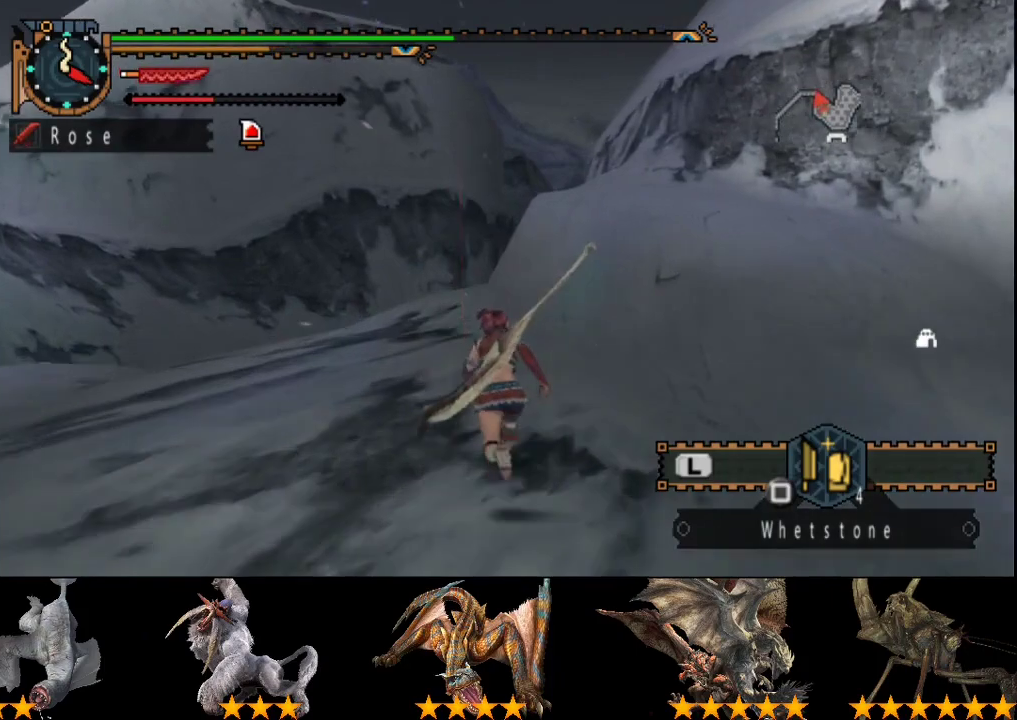
{"buttons": ["SQUARE"], "left_stick": "up", "right_stick": "center", "events": [[433, "SQUARE", "down"]]}
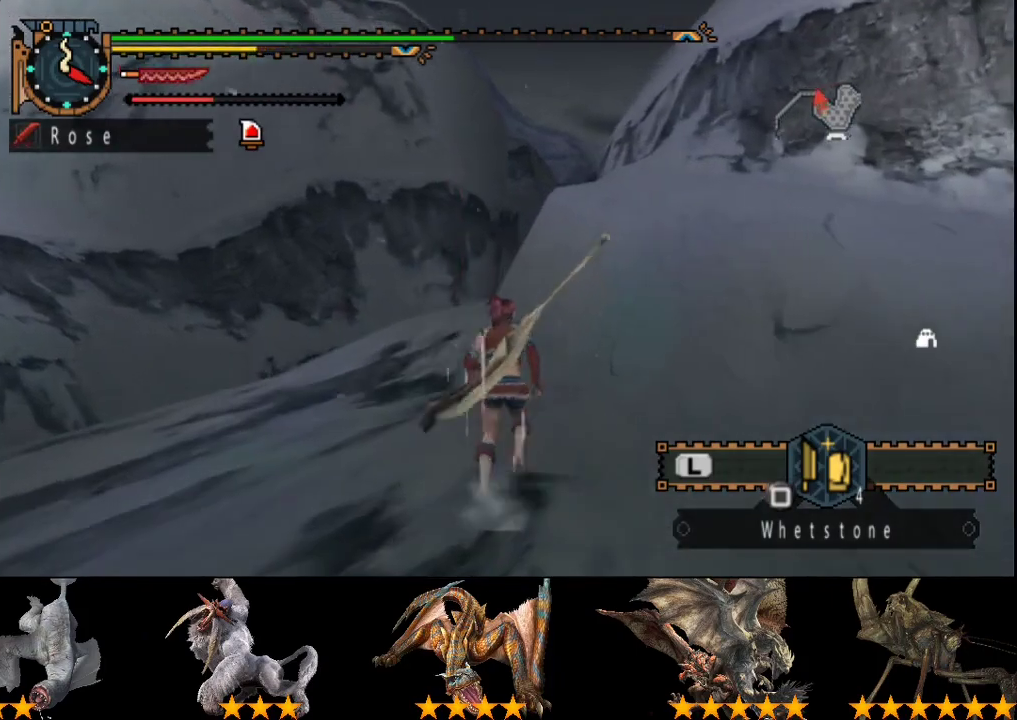
{"buttons": [], "left_stick": "up", "right_stick": "center", "events": [[33, "SQUARE", "up"], [100, "SQUARE", "down"], [167, "SQUARE", "up"], [233, "SQUARE", "down"], [333, "SQUARE", "up"]]}
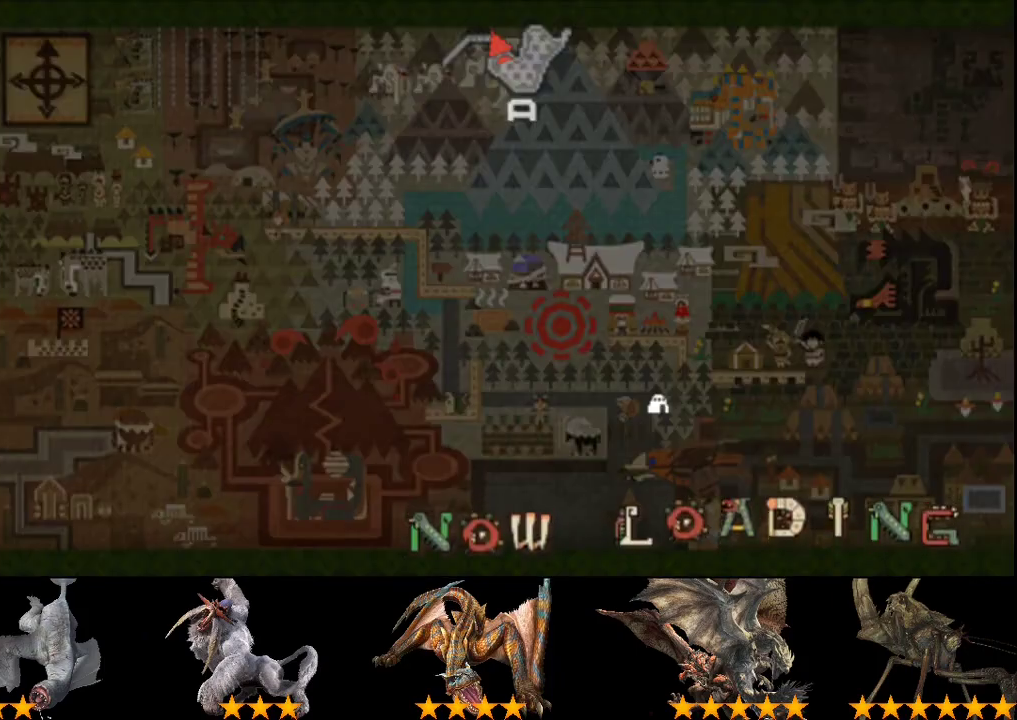
{"buttons": [], "left_stick": "center", "right_stick": "center", "events": [[67, "left_stick", "center"], [233, "SQUARE", "down"], [300, "SQUARE", "up"], [367, "SQUARE", "down"], [467, "SQUARE", "up"]]}
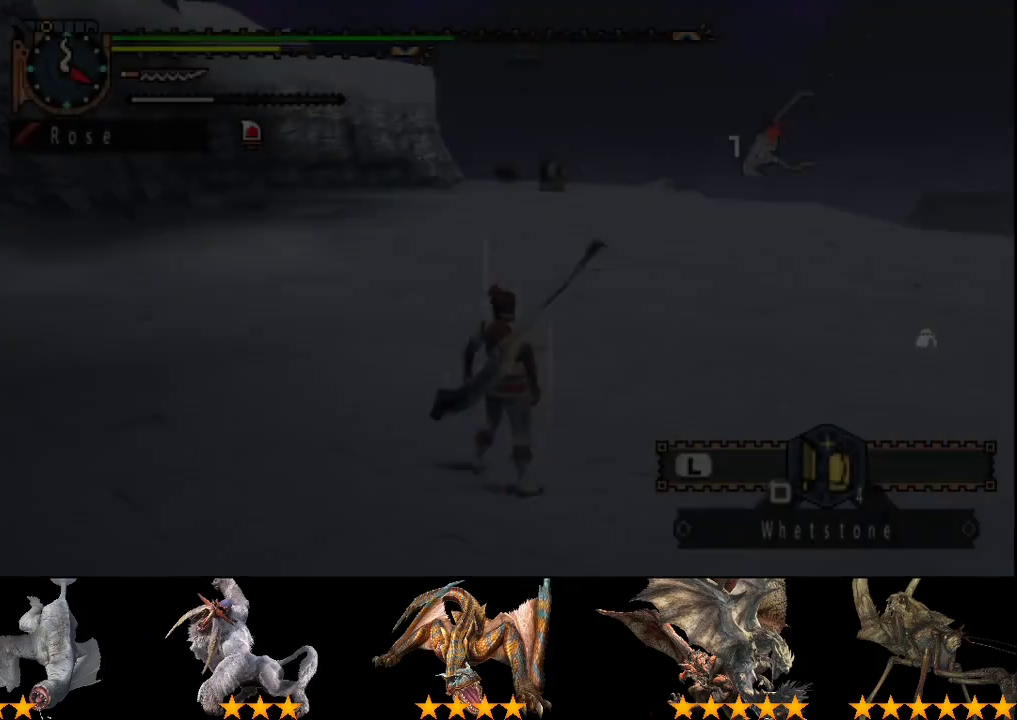
{"buttons": ["DPAD_RIGHT"], "left_stick": "center", "right_stick": "center", "events": [[50, "SQUARE", "down"], [250, "DPAD_RIGHT", "down"], [250, "SQUARE", "up"]]}
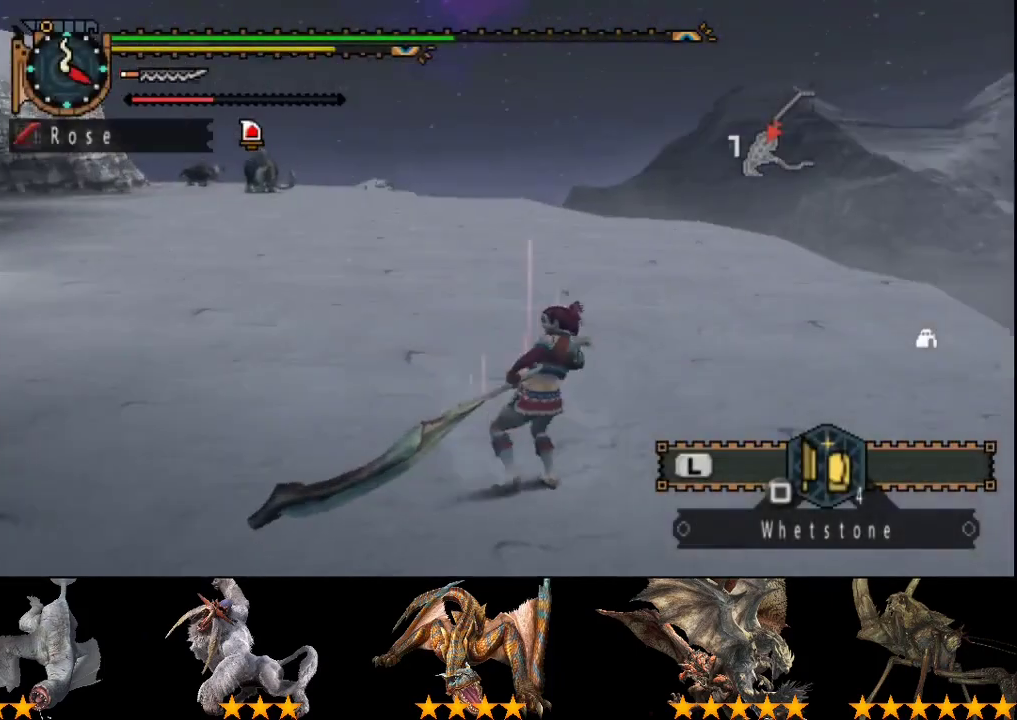
{"buttons": ["DPAD_RIGHT"], "left_stick": "center", "right_stick": "center", "events": []}
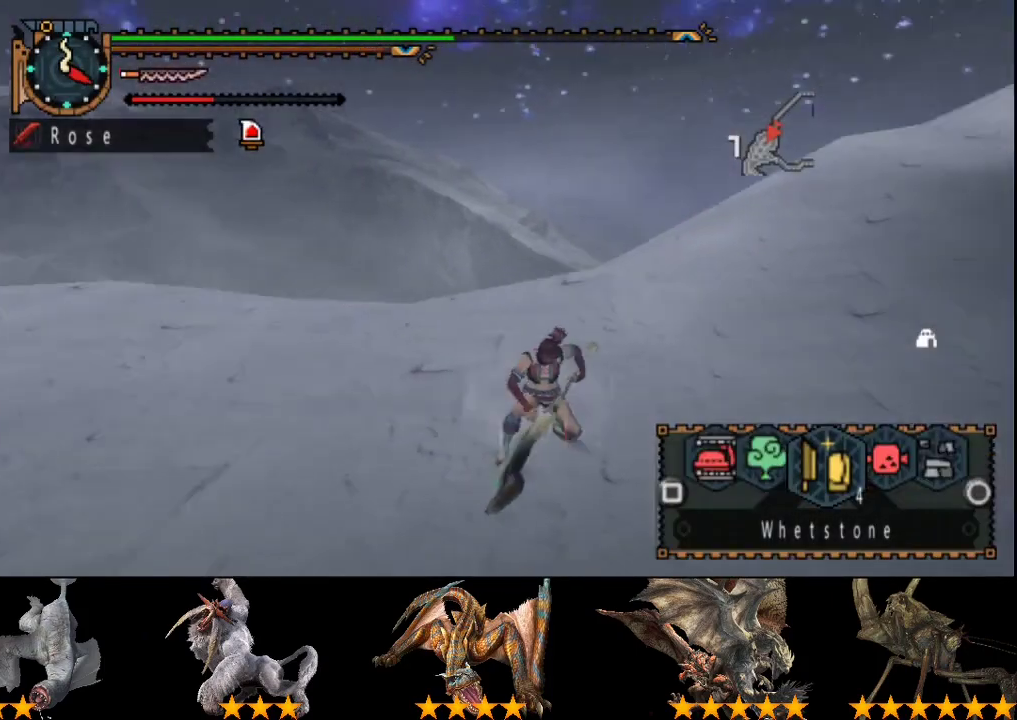
{"buttons": [], "left_stick": "center", "right_stick": "center", "events": [[50, "DPAD_RIGHT", "up"], [383, "DPAD_RIGHT", "down"], [483, "DPAD_RIGHT", "up"]]}
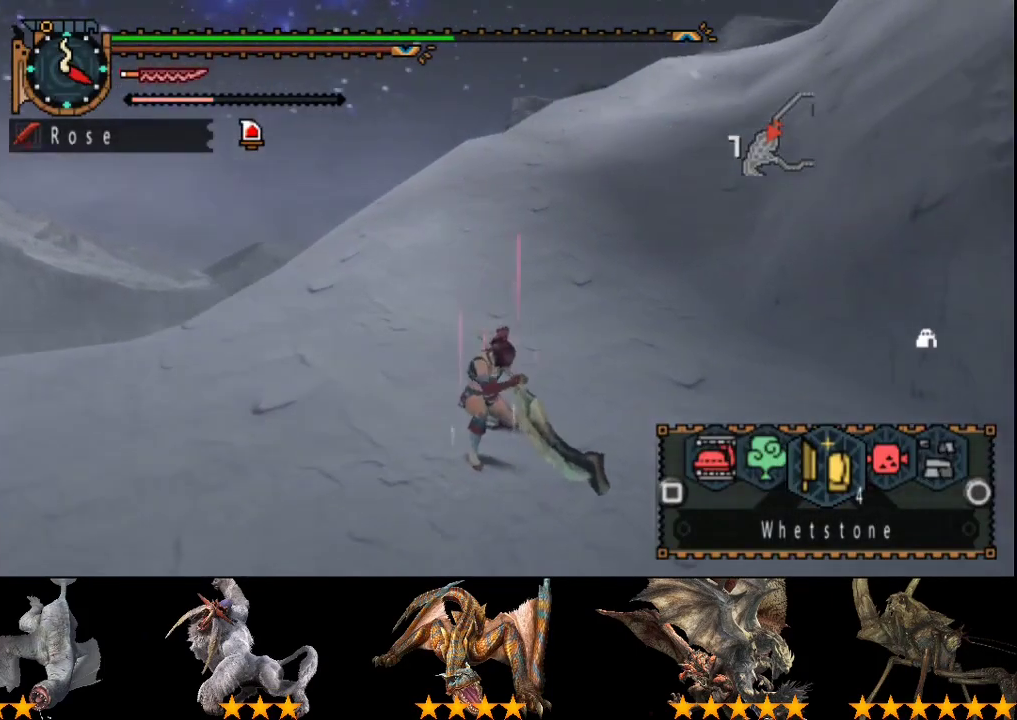
{"buttons": [], "left_stick": "center", "right_stick": "center", "events": []}
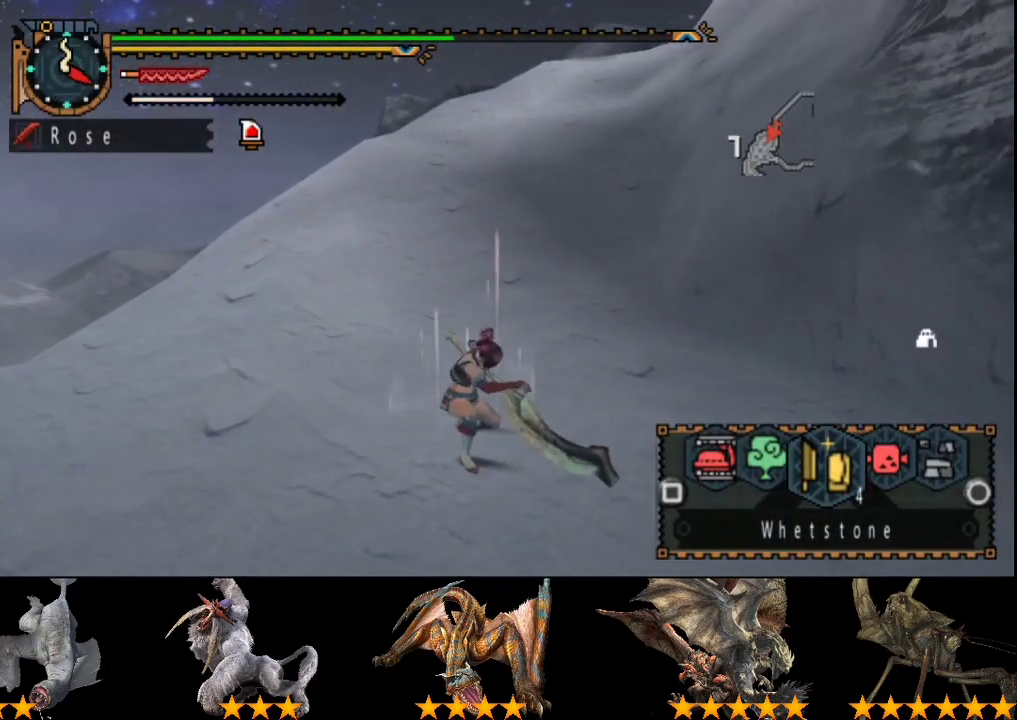
{"buttons": [], "left_stick": "center", "right_stick": "center", "events": []}
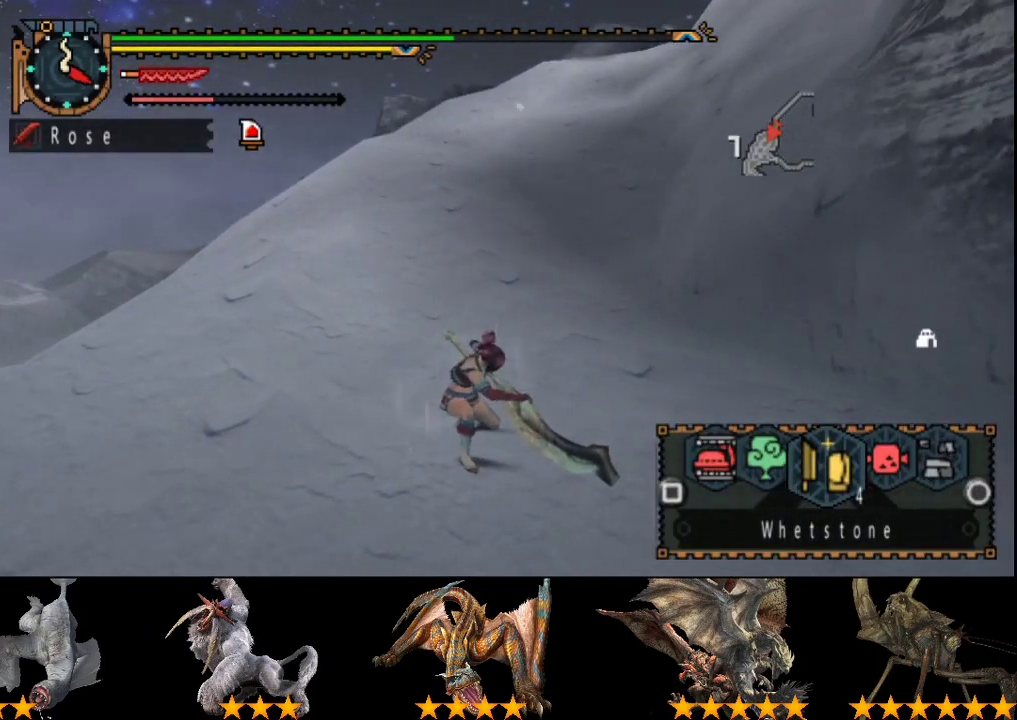
{"buttons": [], "left_stick": "center", "right_stick": "center", "events": []}
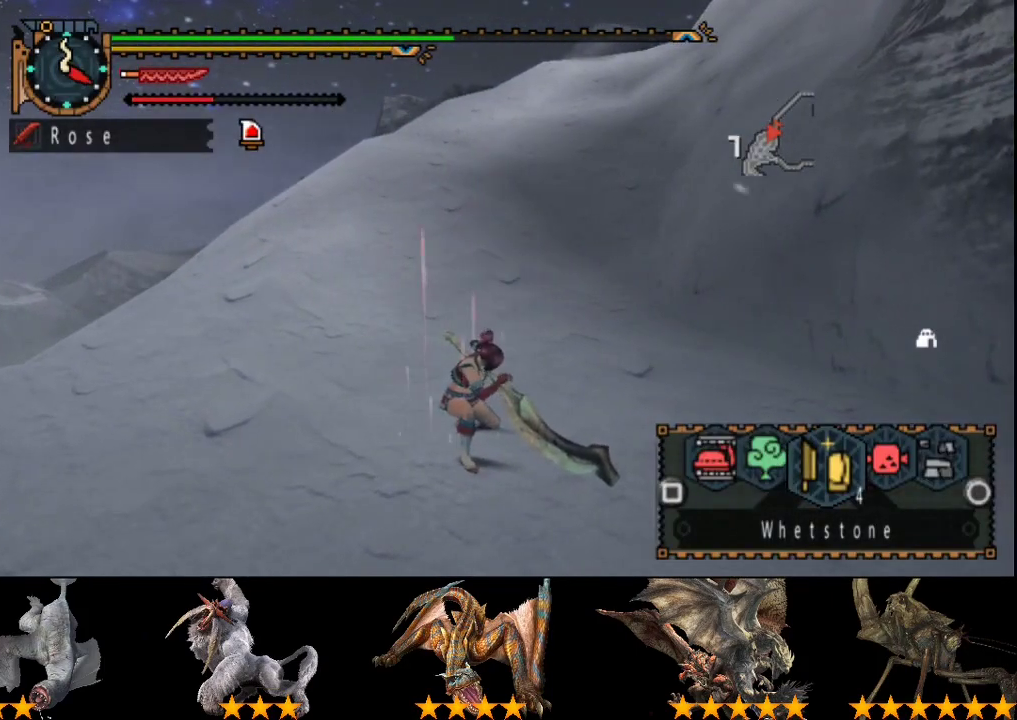
{"buttons": [], "left_stick": "center", "right_stick": "center", "events": []}
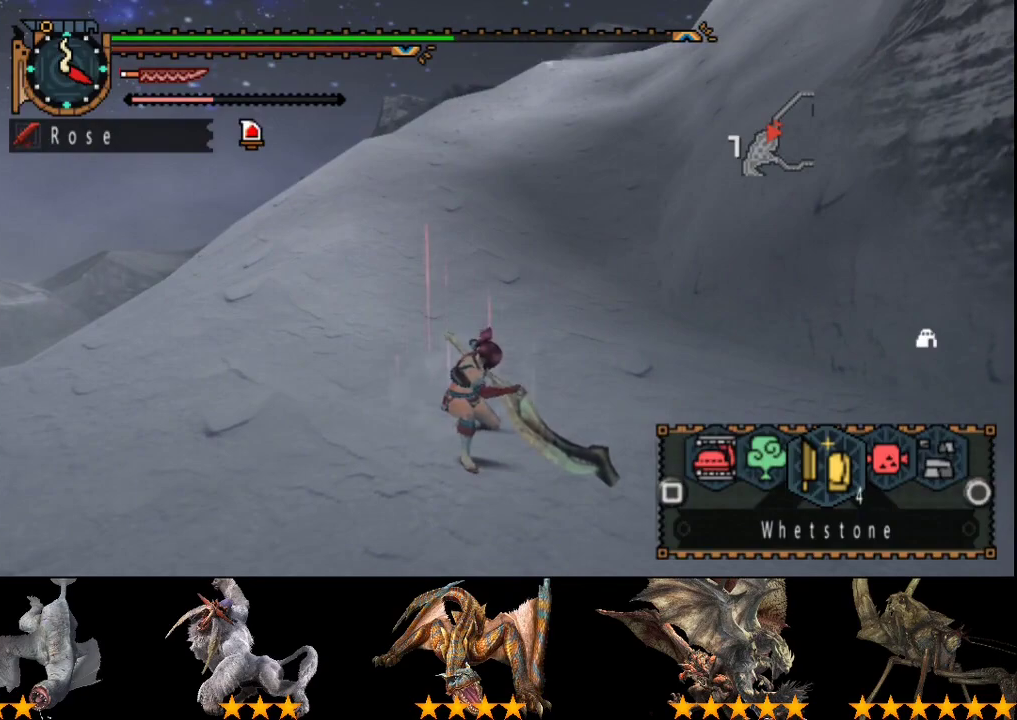
{"buttons": [], "left_stick": "center", "right_stick": "center", "events": []}
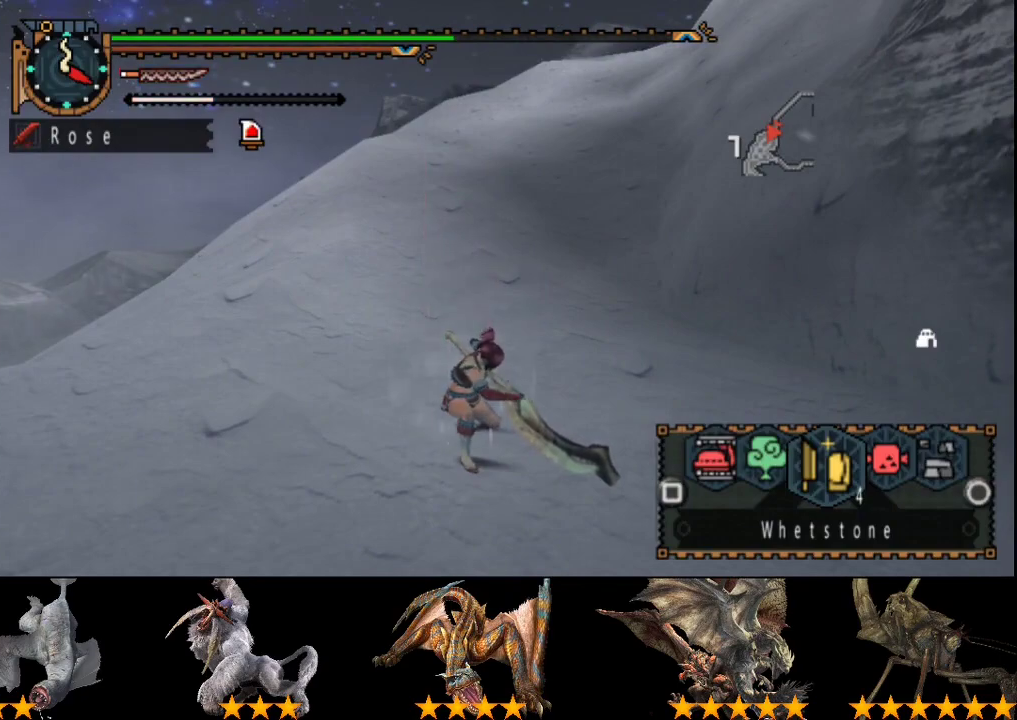
{"buttons": [], "left_stick": "center", "right_stick": "center", "events": []}
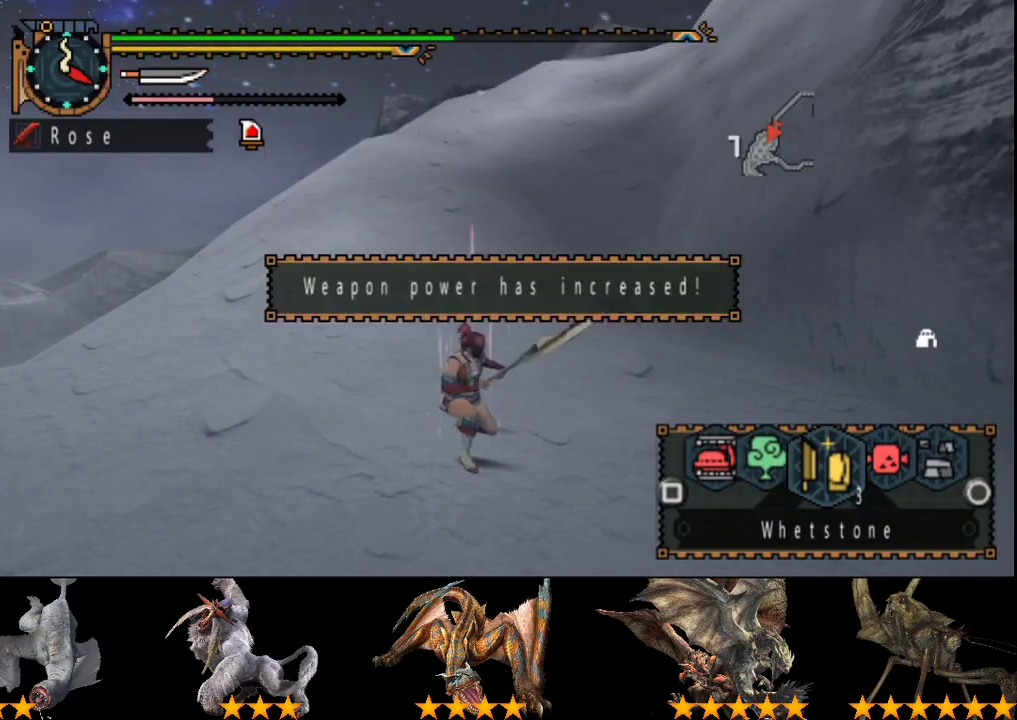
{"buttons": [], "left_stick": "center", "right_stick": "center", "events": [[133, "DPAD_RIGHT", "down"], [200, "DPAD_RIGHT", "up"]]}
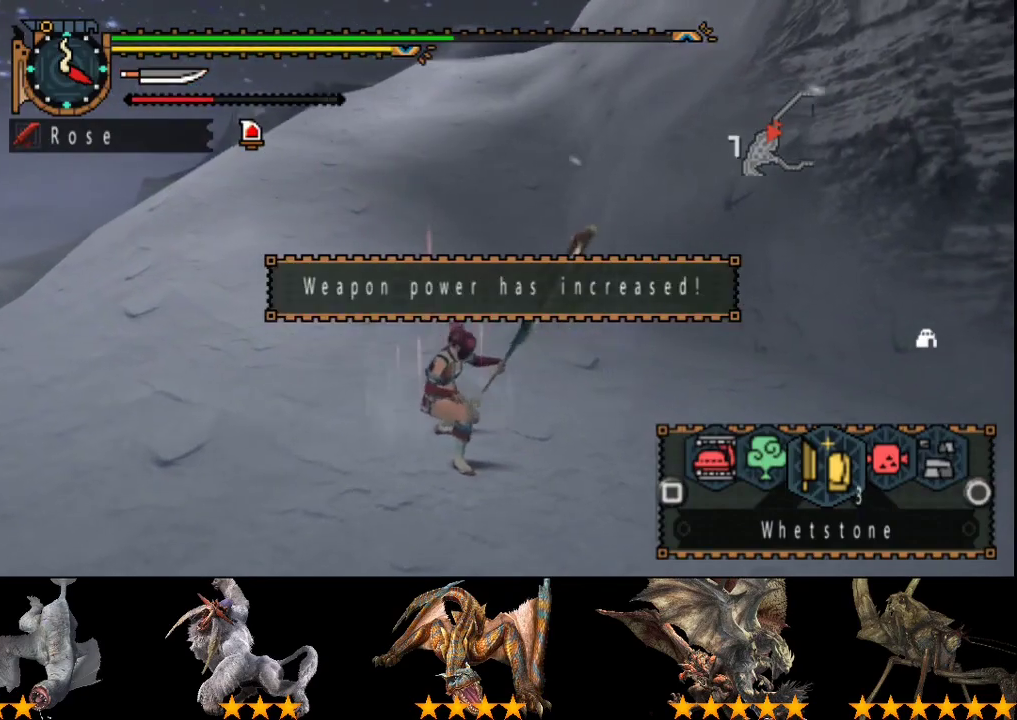
{"buttons": [], "left_stick": "center", "right_stick": "center", "events": []}
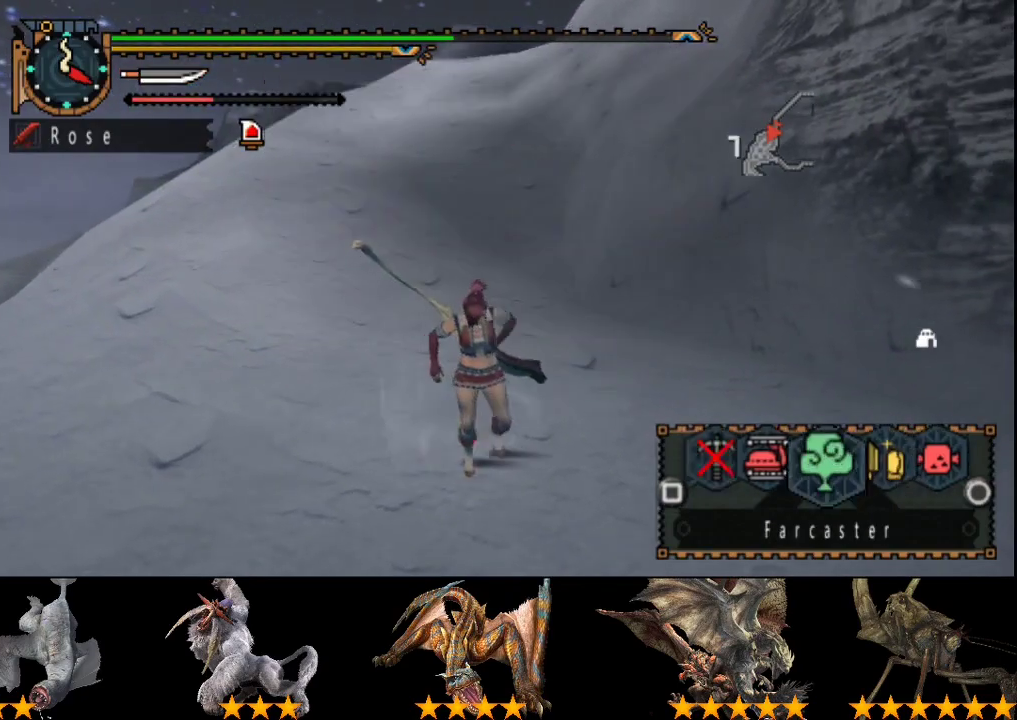
{"buttons": [], "left_stick": "up", "right_stick": "center", "events": [[50, "left_stick", "up"]]}